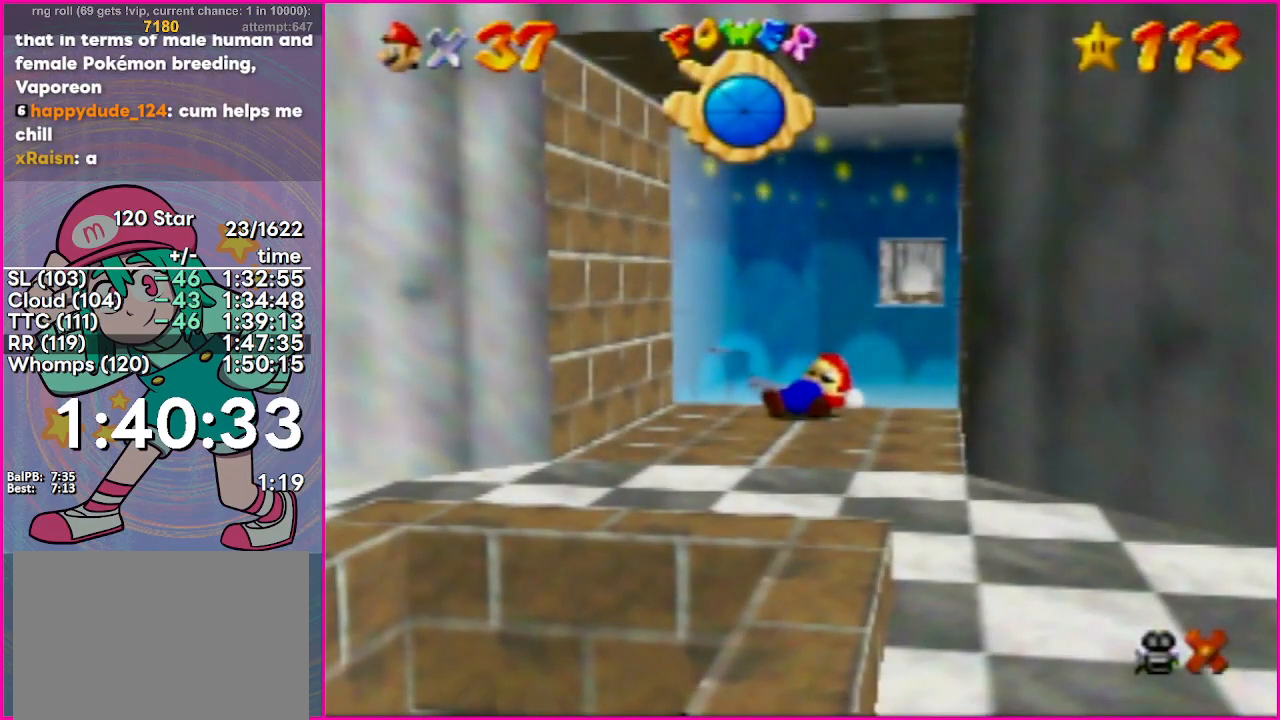
Gameplay with a controller (Nintendo layout); each line is a JSON object with the inputs held at the frame after it. "events" lists button and stick changes between this image and that frame as [ms after this image, input, new state], when the widget could be followed in between. Not read: DPAD_DOWN DPAD_LEFT DPAD_RIGHT DPAD_UP L1 L2 R2 R3 SELECT X Y Z left_stick right_stick.
{"buttons": ["A"], "events": [[167, "C_DOWN", "down"], [284, "C_DOWN", "up"], [301, "A", "down"]]}
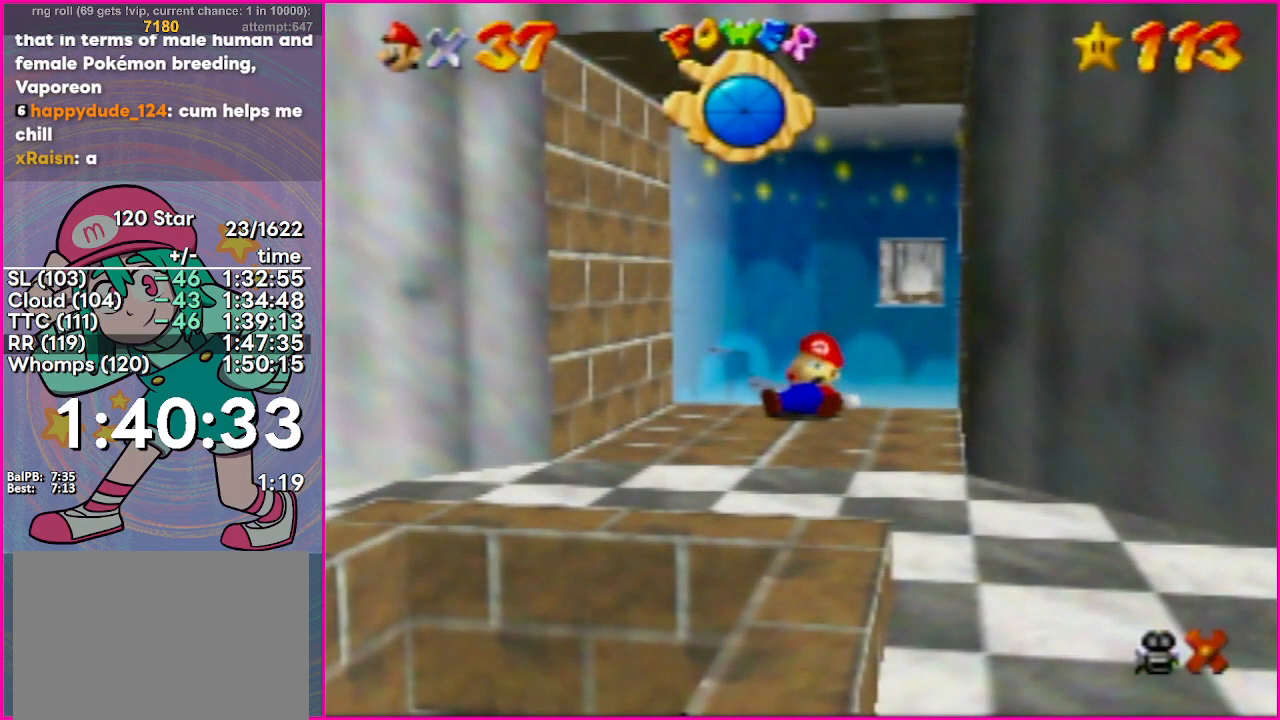
{"buttons": [], "events": [[250, "A", "up"]]}
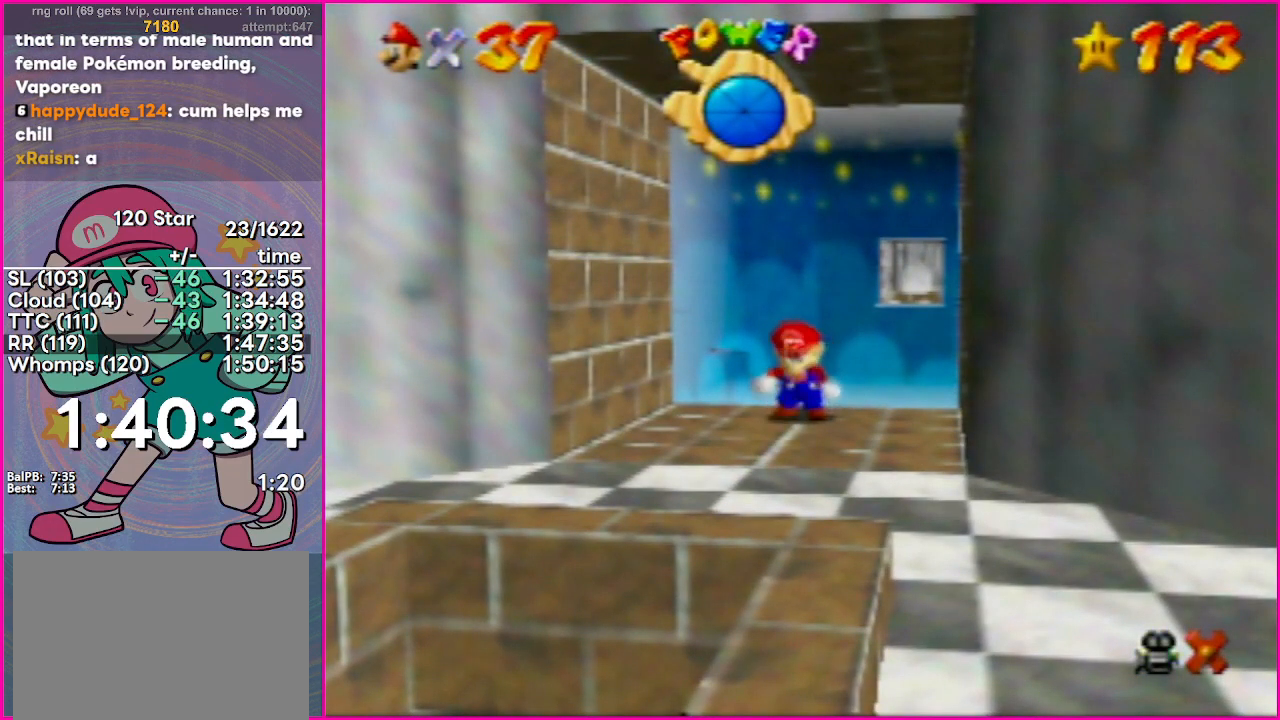
{"buttons": ["B", "L3"], "events": [[467, "B", "down"], [484, "L3", "down"]]}
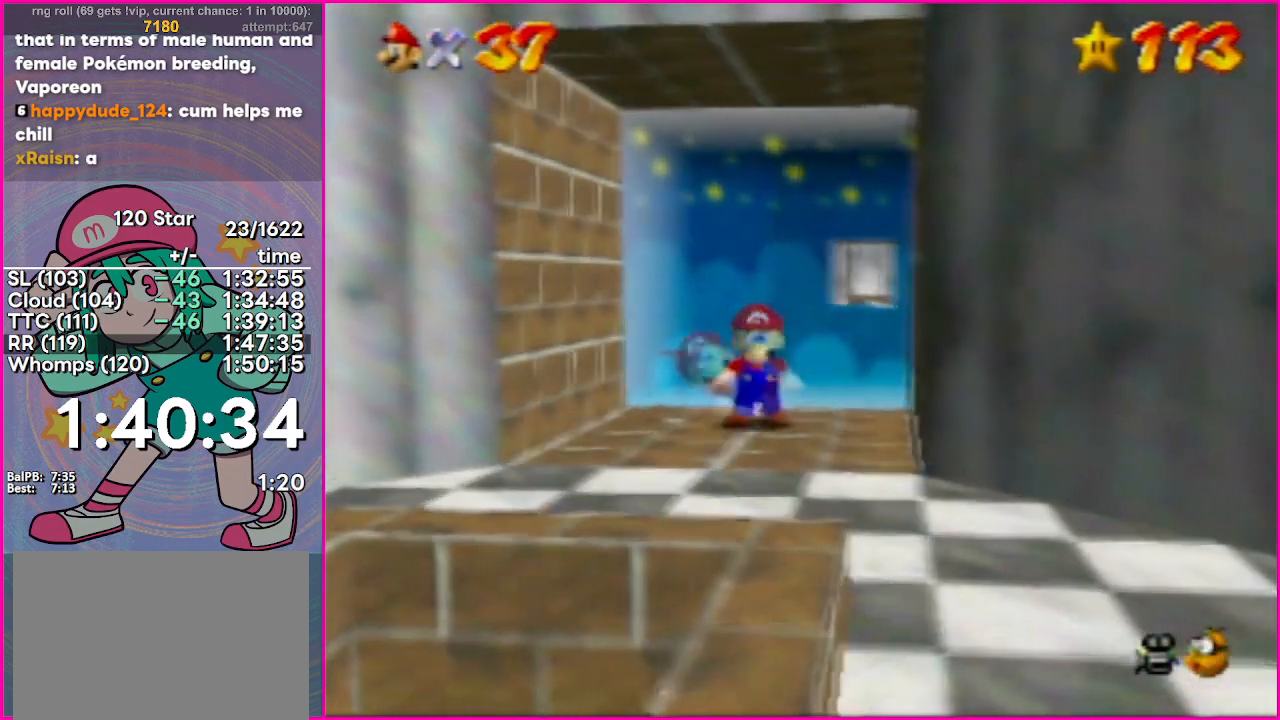
{"buttons": [], "events": [[50, "B", "up"], [50, "L3", "up"]]}
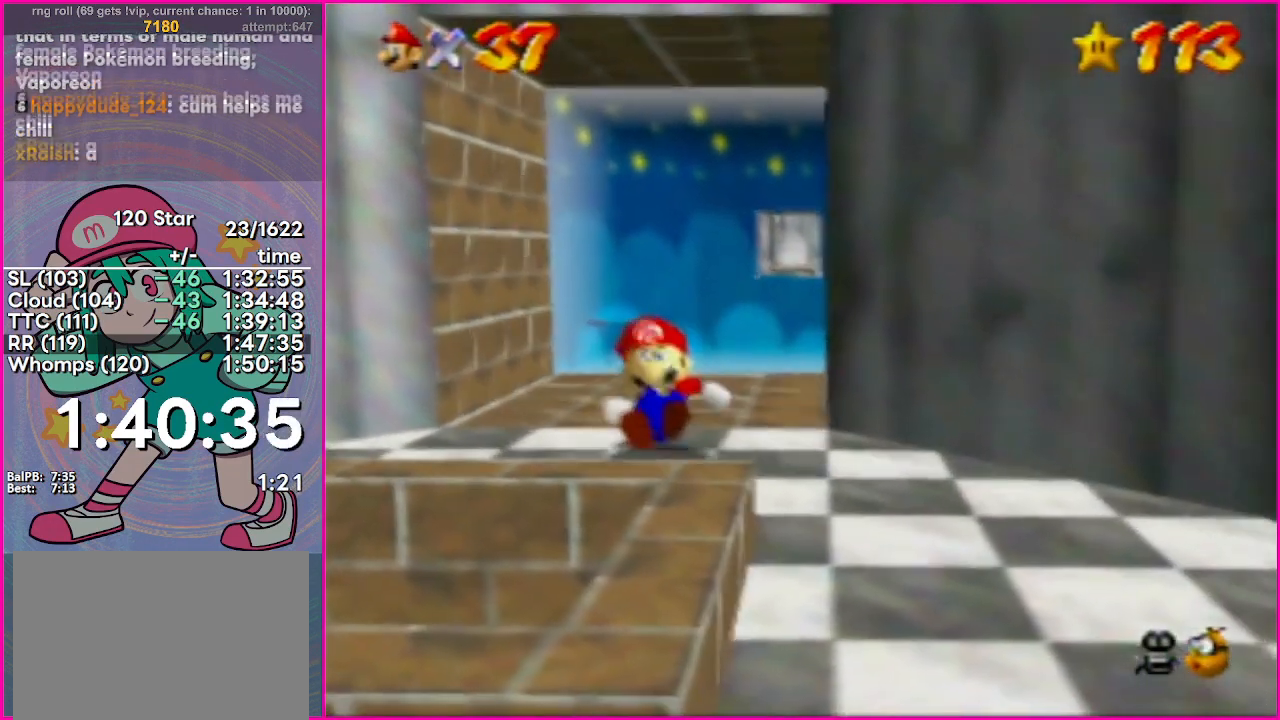
{"buttons": [], "events": [[200, "A", "down"], [234, "B", "down"], [234, "L3", "down"], [284, "A", "up"], [284, "B", "up"], [301, "A", "down"], [301, "B", "down"], [417, "B", "up"], [417, "L3", "up"], [451, "A", "up"]]}
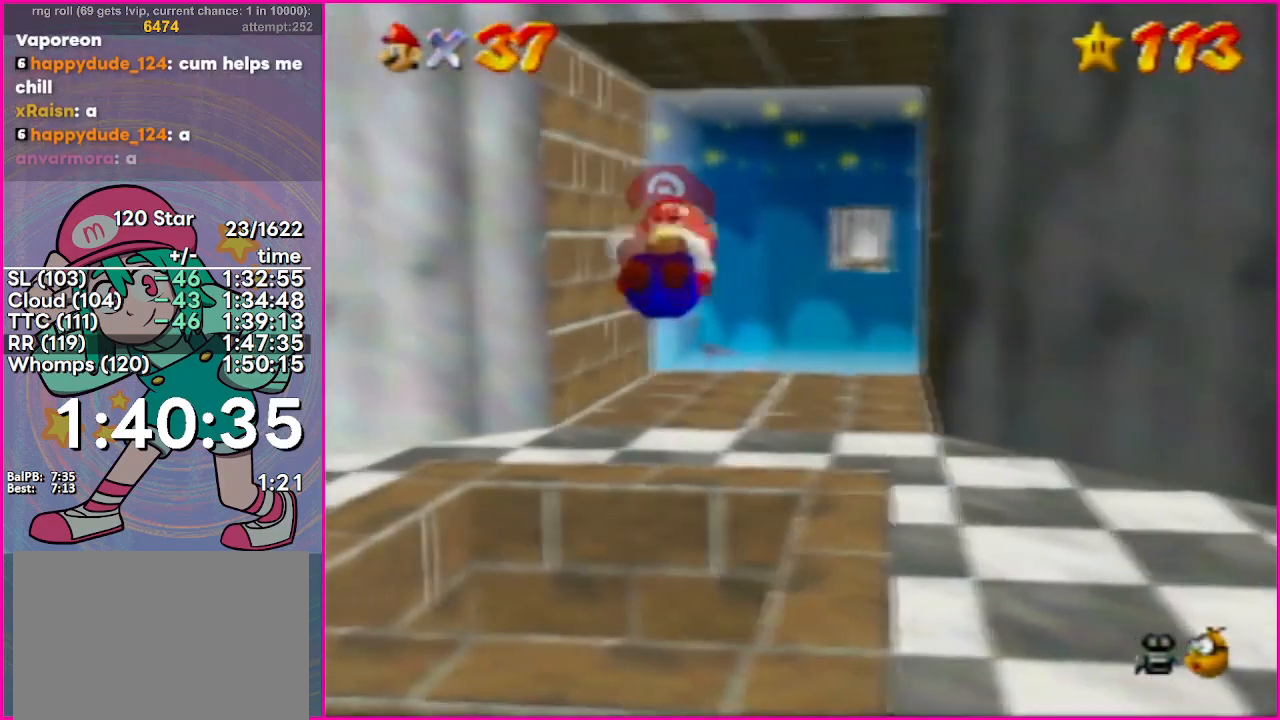
{"buttons": ["A"], "events": [[500, "A", "down"]]}
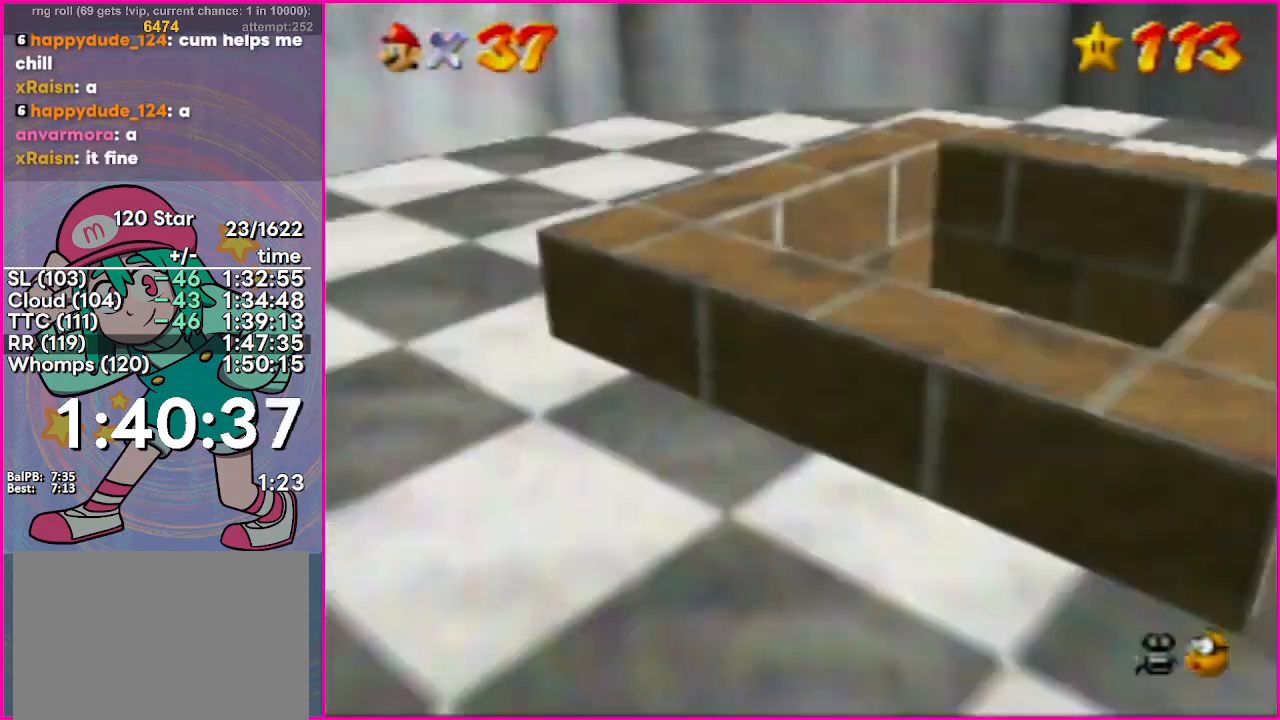
{"buttons": [], "events": [[84, "A", "up"], [134, "A", "down"], [217, "A", "up"], [267, "A", "down"], [351, "A", "up"], [401, "A", "down"], [484, "A", "up"]]}
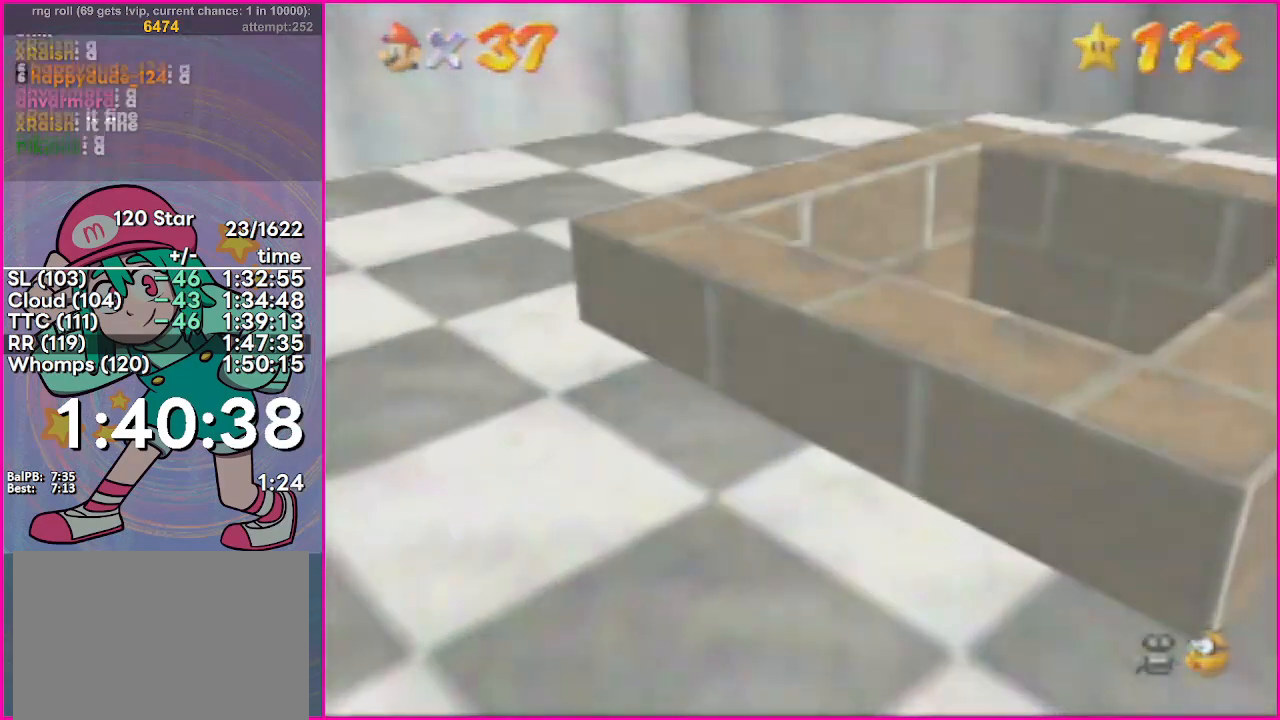
{"buttons": ["A"], "events": [[33, "A", "down"], [150, "A", "up"], [267, "A", "down"]]}
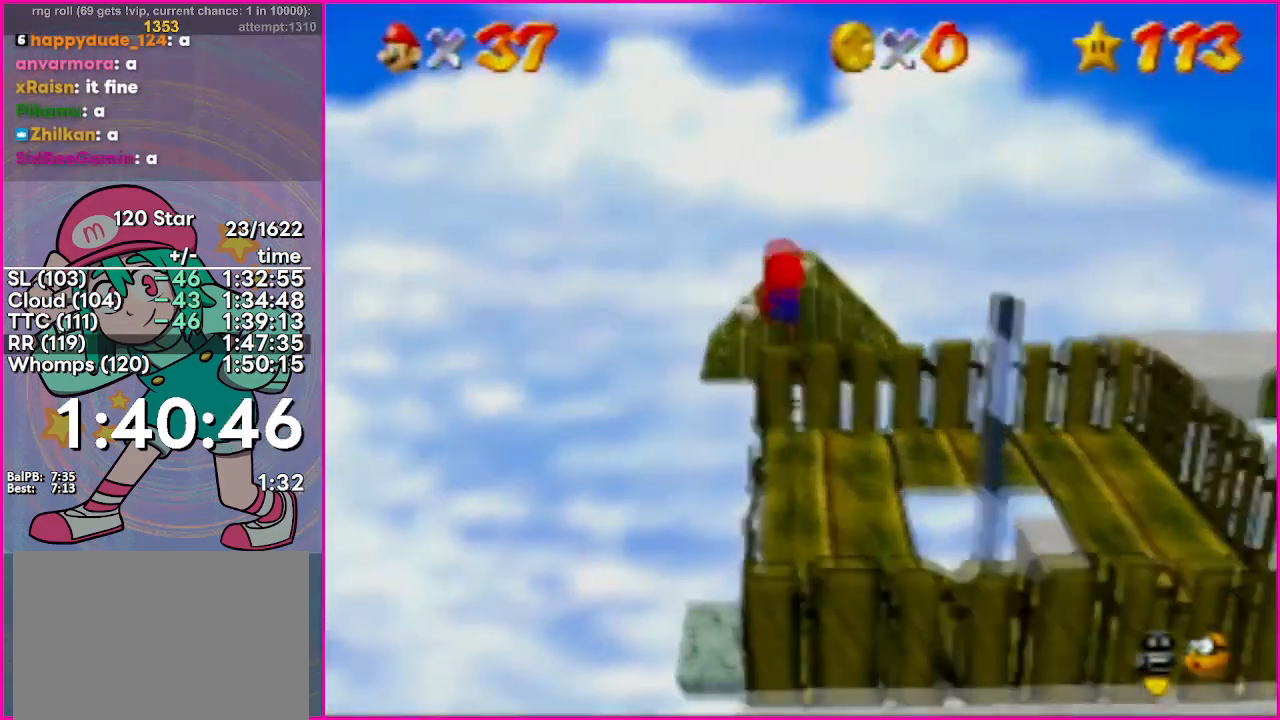
{"buttons": [], "events": [[134, "A", "up"], [234, "A", "down"], [317, "A", "up"]]}
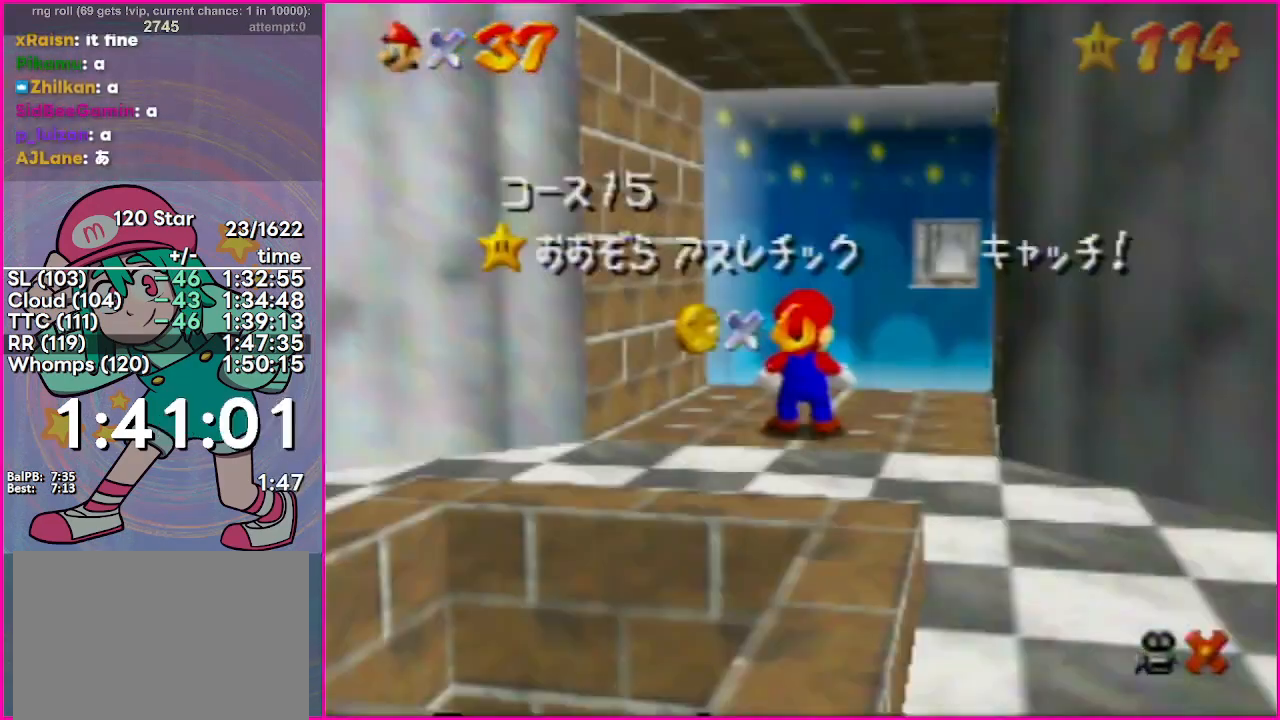
{"buttons": [], "events": []}
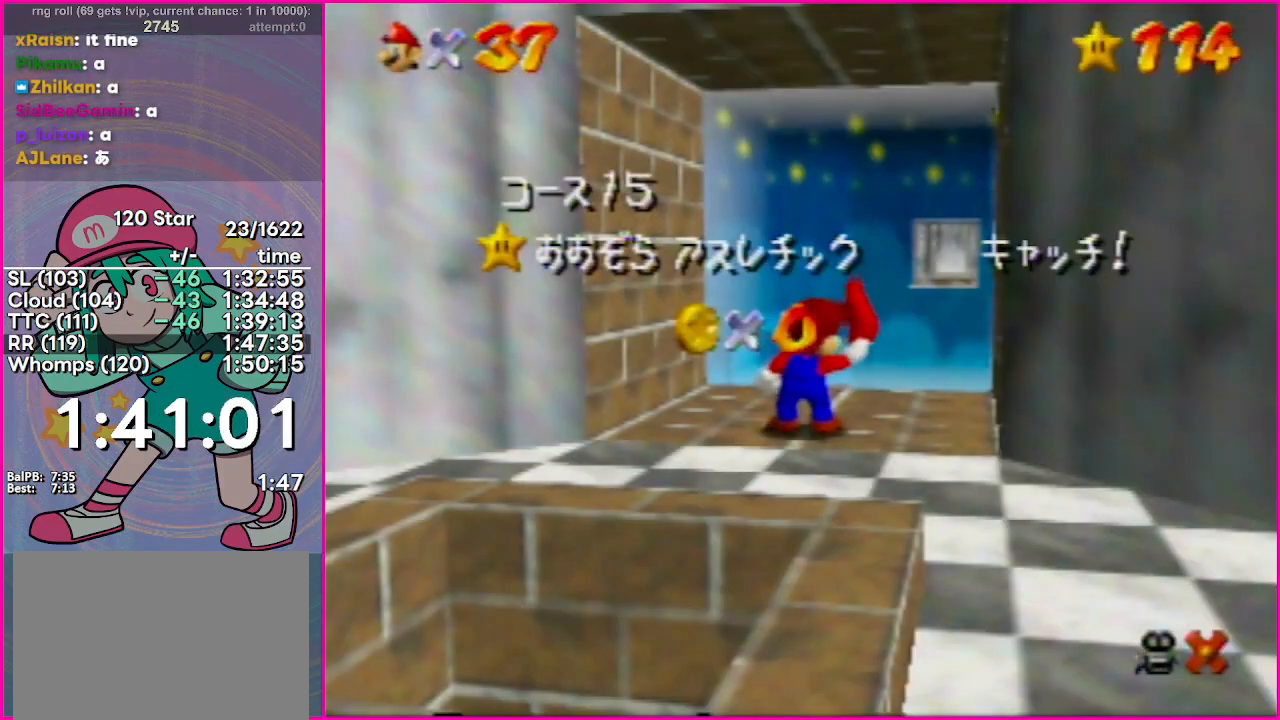
{"buttons": [], "events": []}
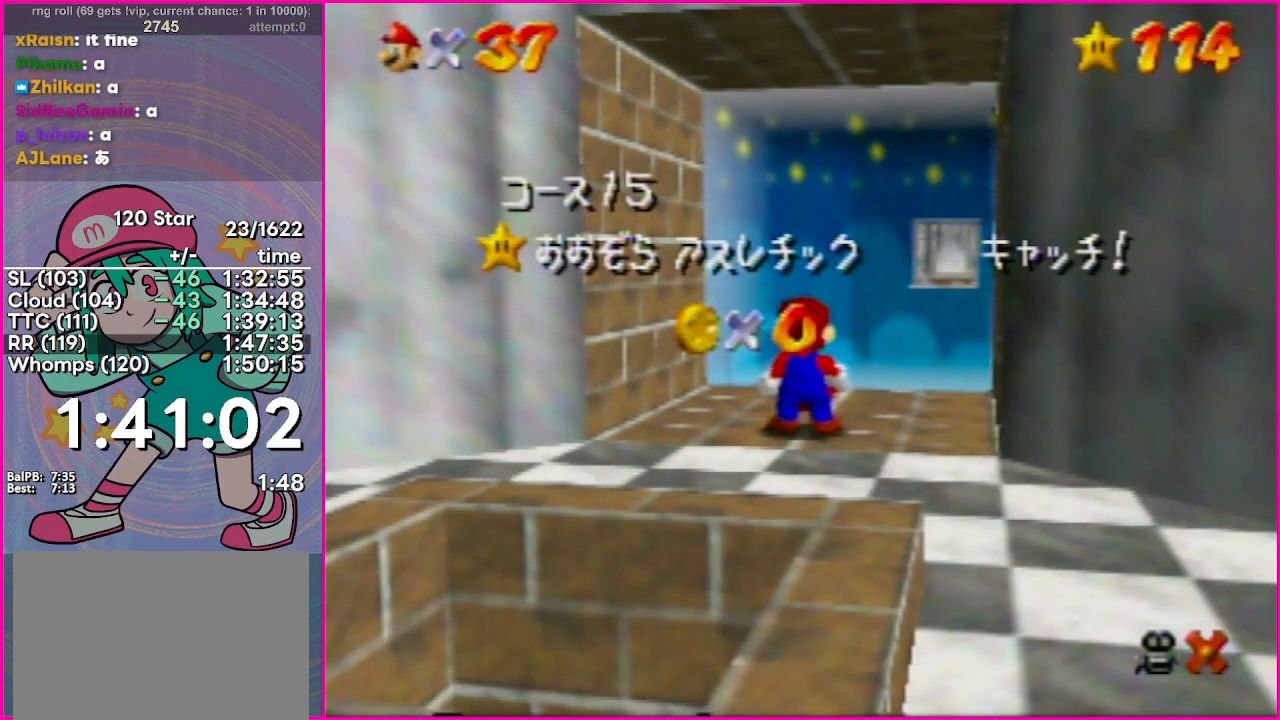
{"buttons": [], "events": []}
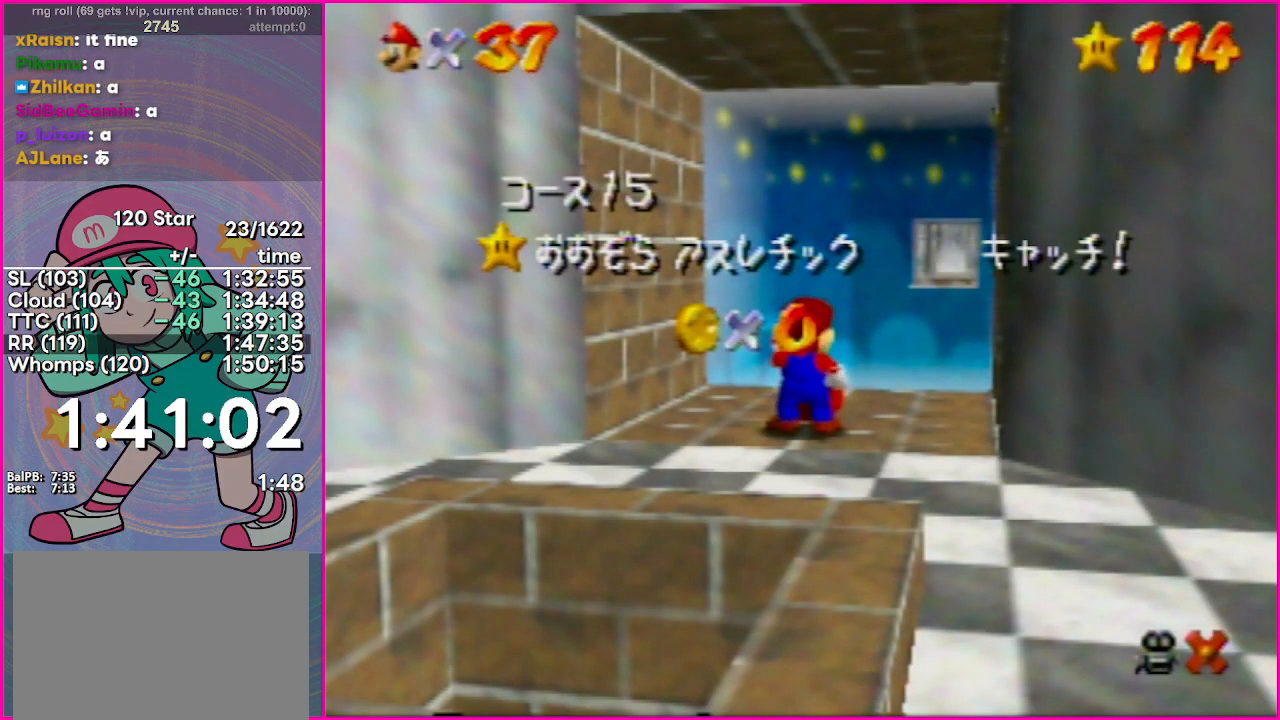
{"buttons": [], "events": []}
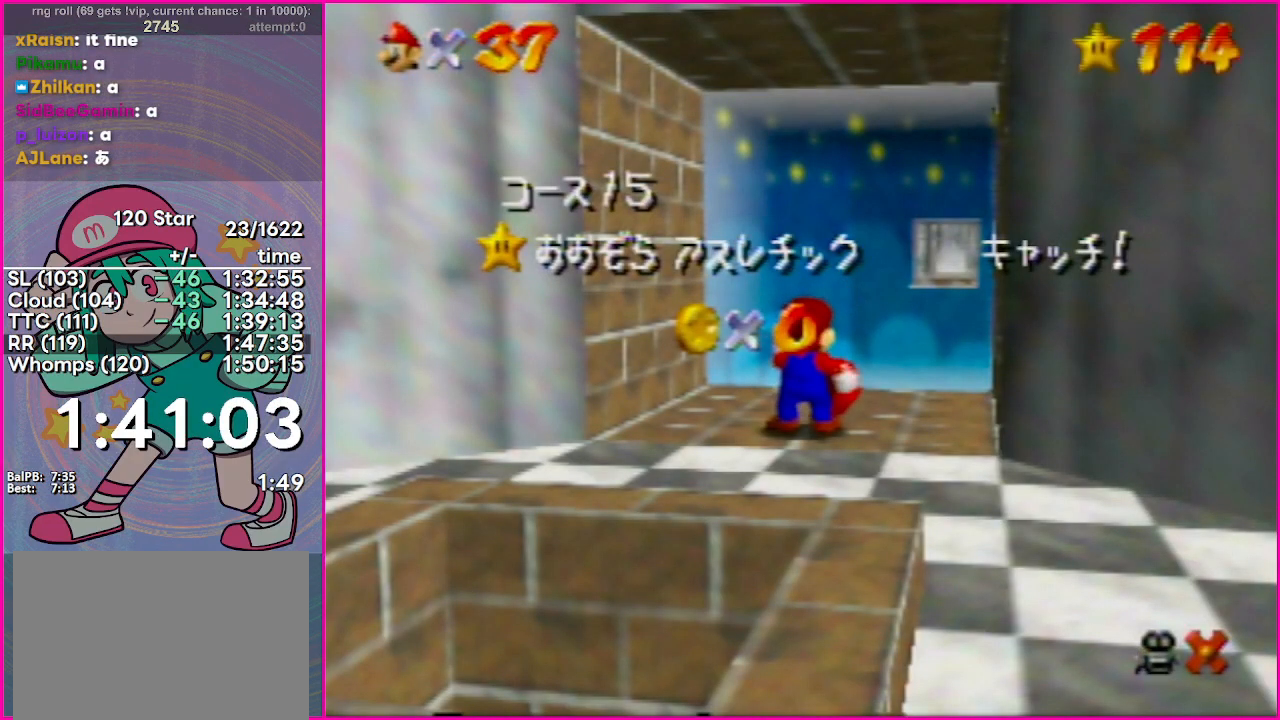
{"buttons": [], "events": []}
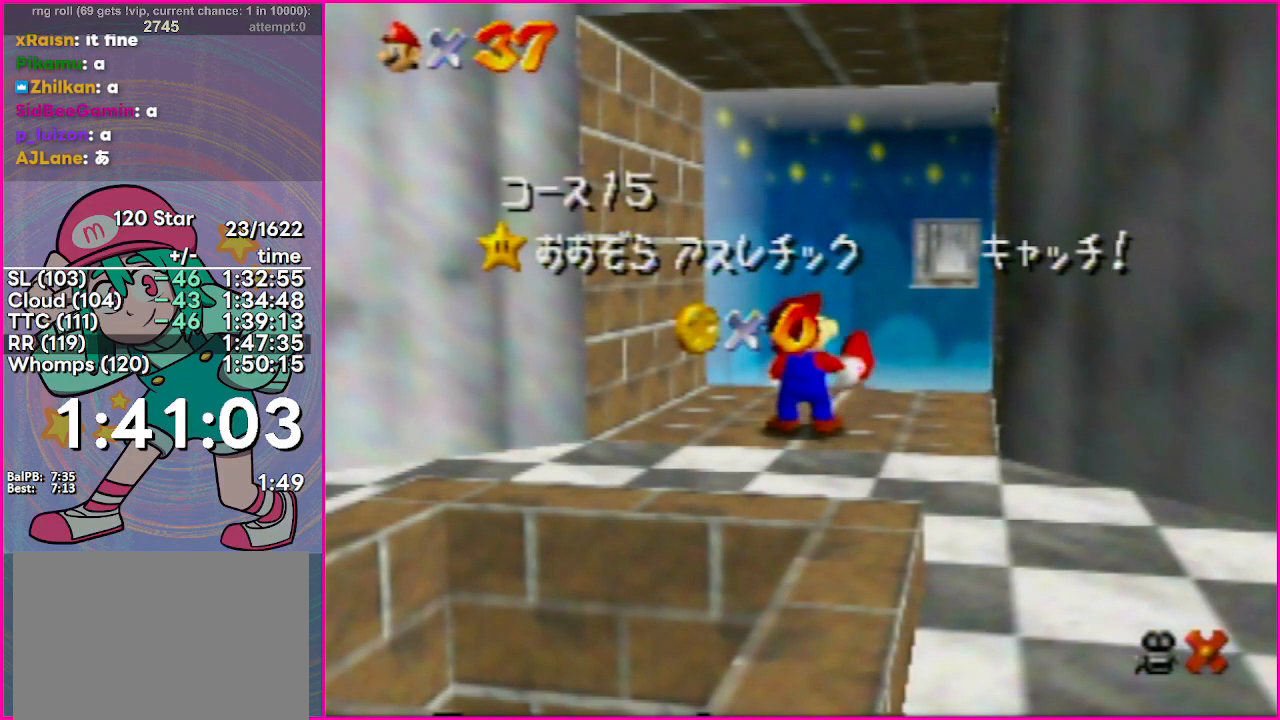
{"buttons": [], "events": []}
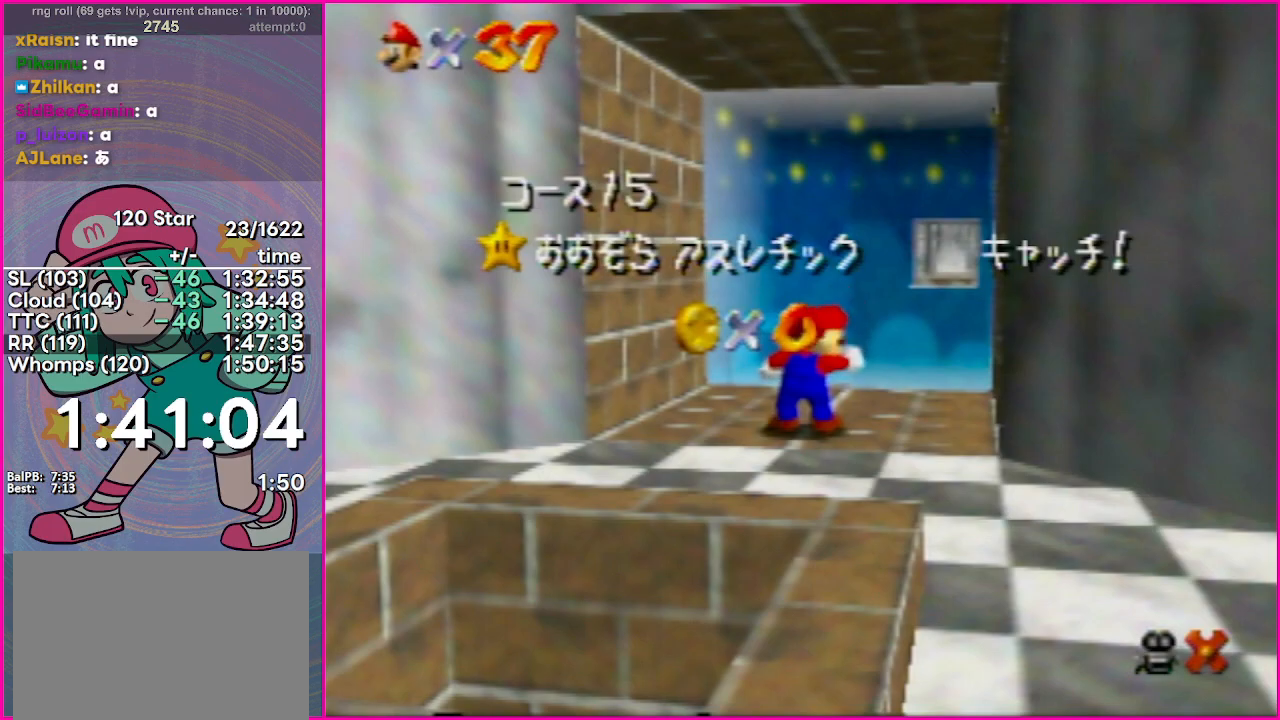
{"buttons": [], "events": []}
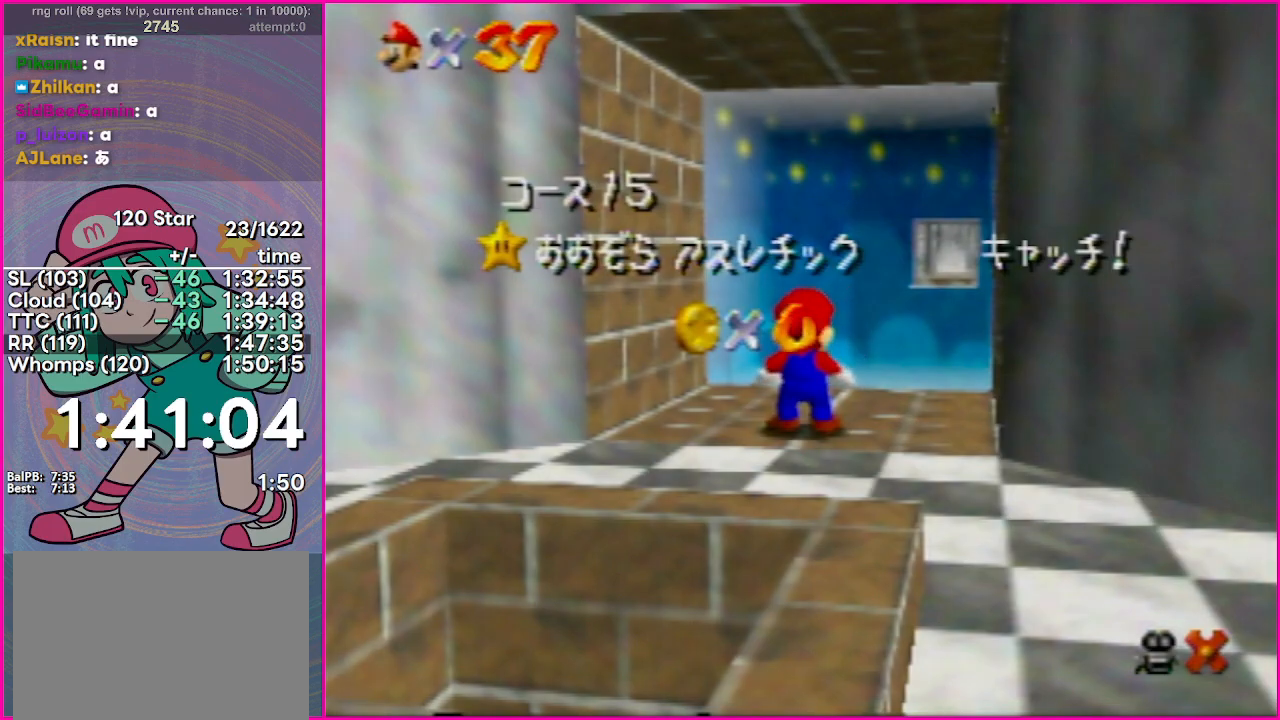
{"buttons": [], "events": [[383, "A", "down"], [433, "A", "up"]]}
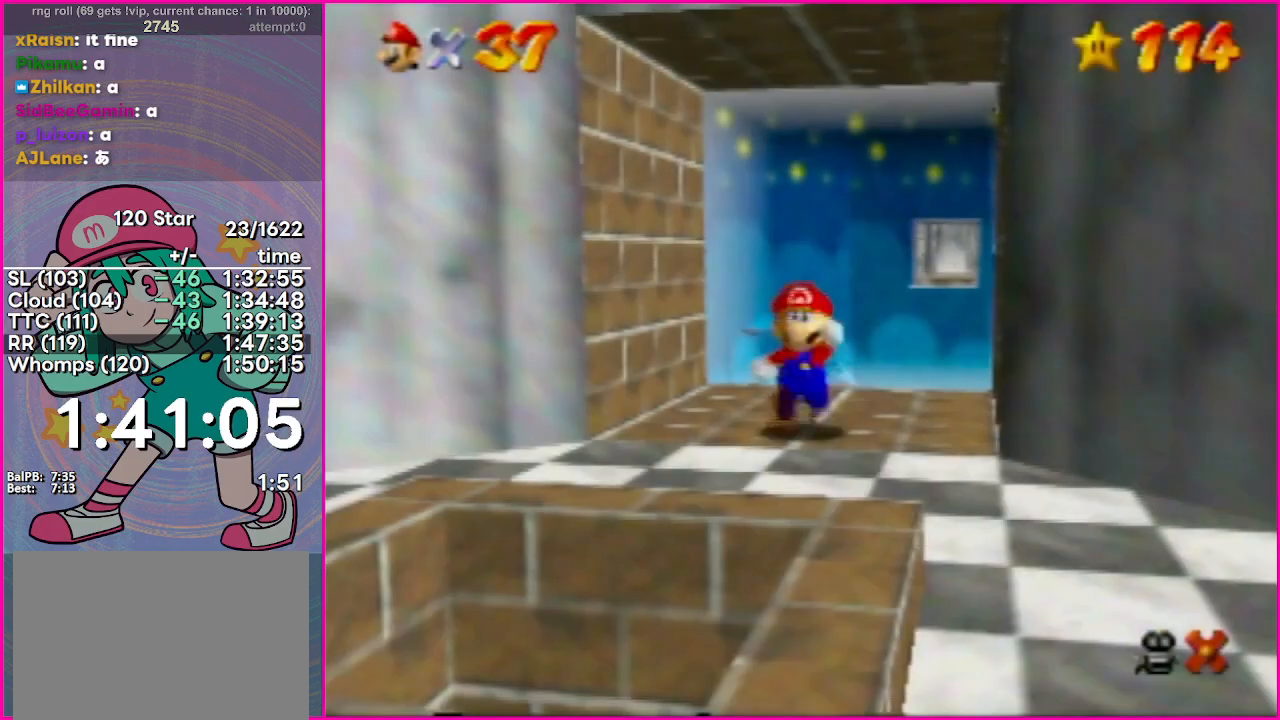
{"buttons": [], "events": [[284, "A", "down"], [417, "B", "down"], [417, "L3", "down"], [467, "A", "up"], [467, "B", "up"], [467, "L3", "up"]]}
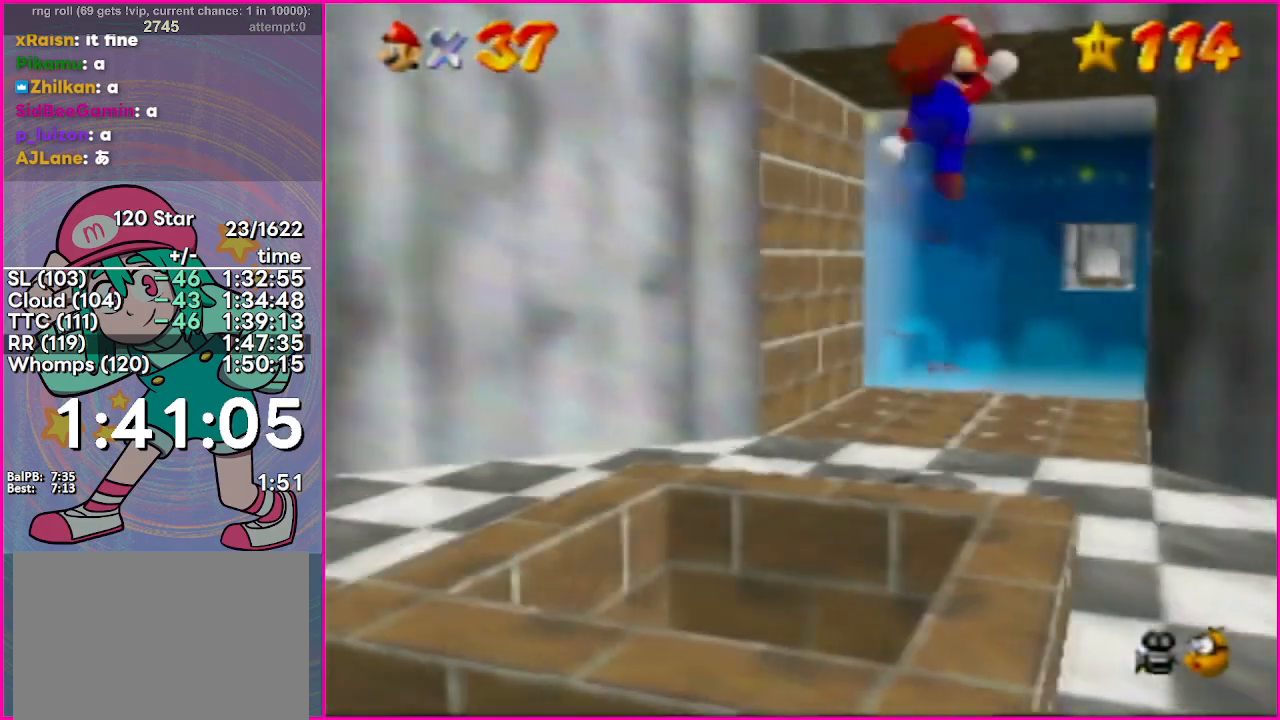
{"buttons": [], "events": []}
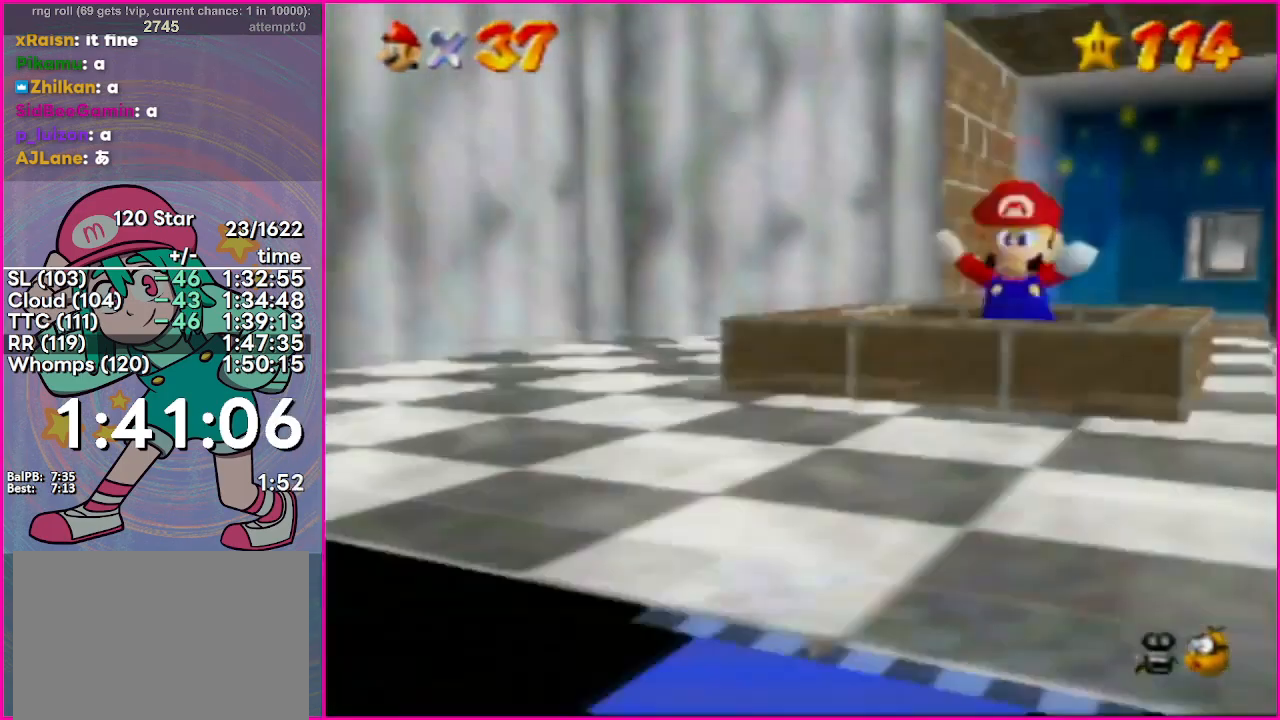
{"buttons": ["A"], "events": [[184, "A", "down"], [267, "A", "up"], [317, "A", "down"], [367, "A", "up"], [484, "A", "down"]]}
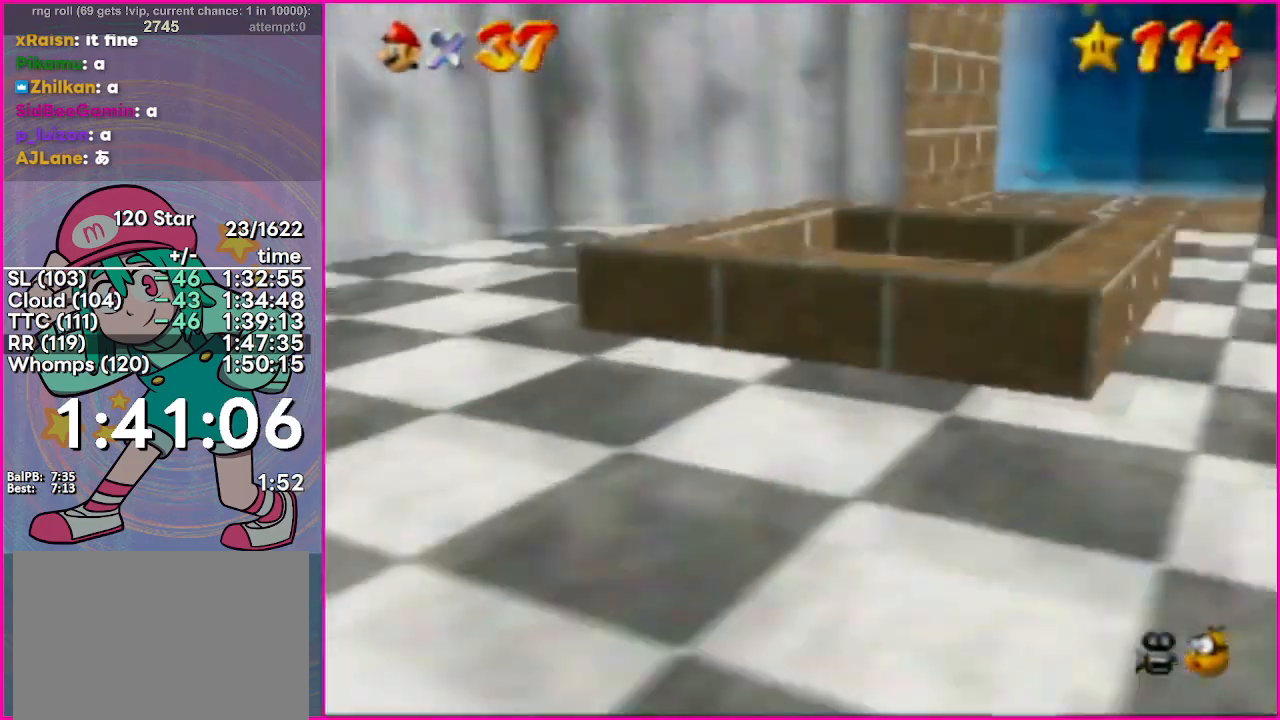
{"buttons": ["A"], "events": [[33, "A", "up"], [250, "A", "down"], [300, "A", "up"], [383, "A", "down"], [433, "A", "up"], [483, "A", "down"]]}
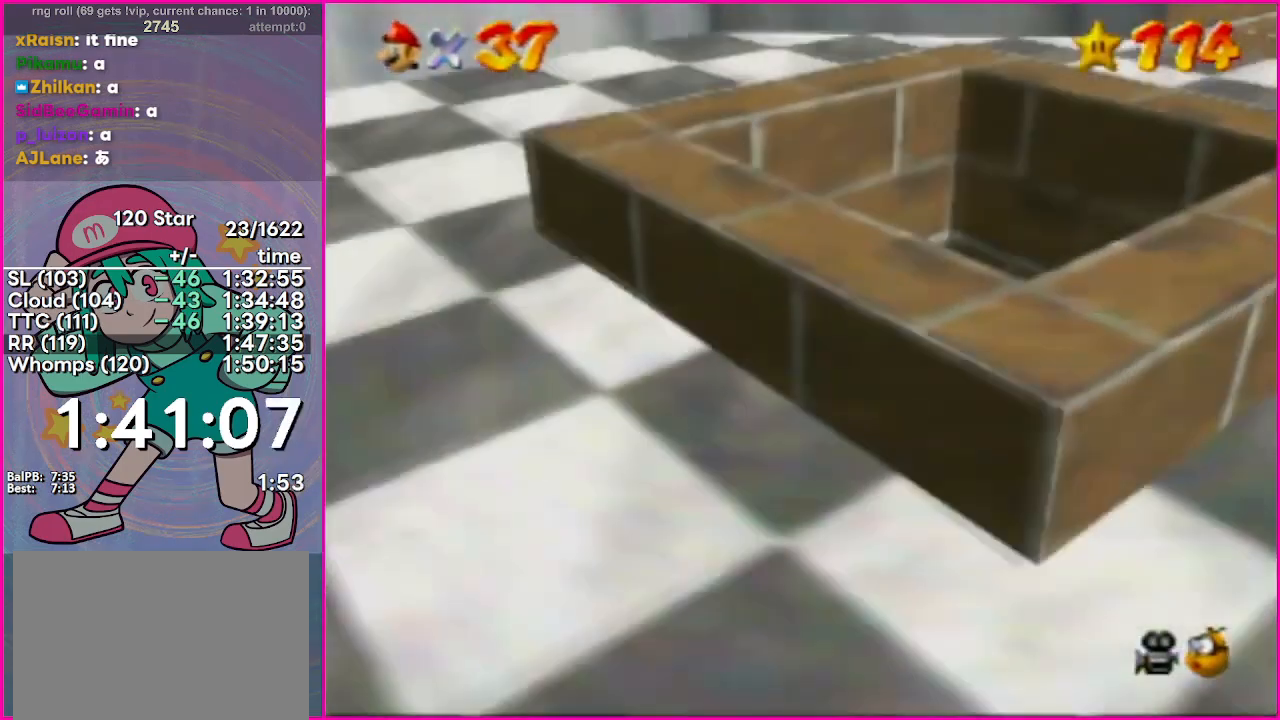
{"buttons": [], "events": [[100, "A", "up"], [150, "A", "down"], [234, "A", "up"], [284, "A", "down"], [367, "A", "up"]]}
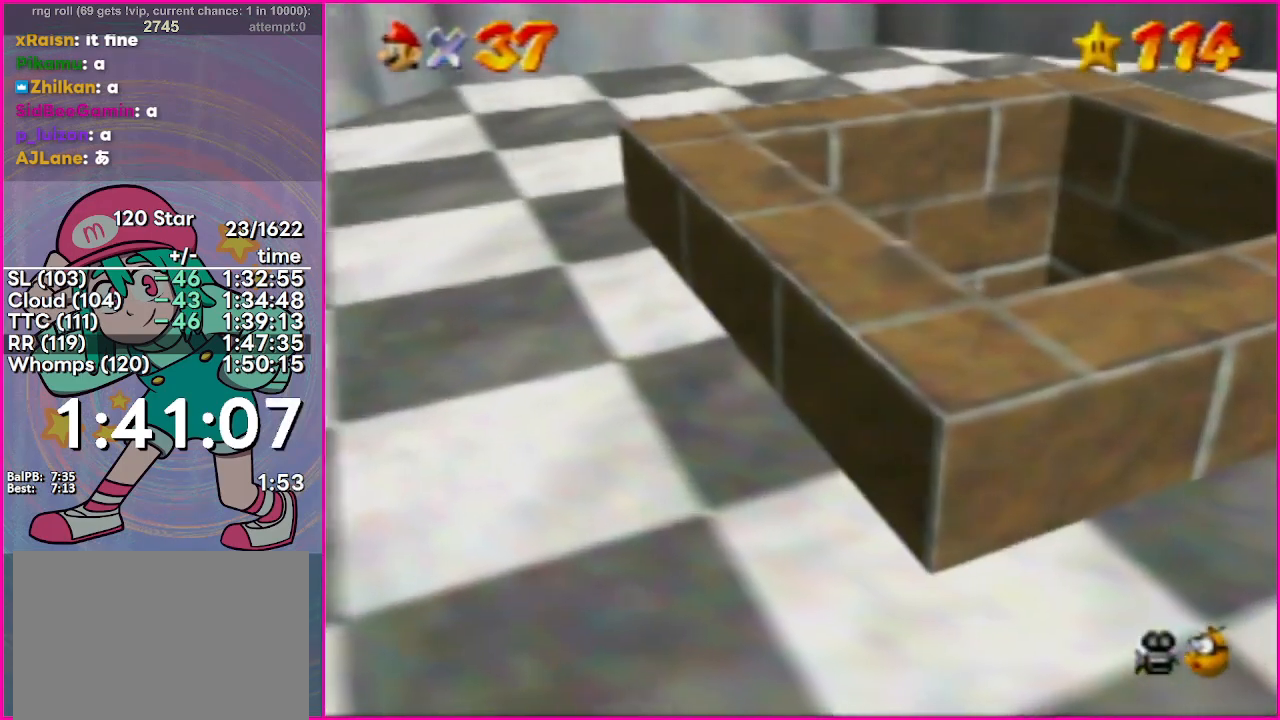
{"buttons": ["A"], "events": [[50, "A", "down"], [133, "A", "up"], [183, "A", "down"], [267, "A", "up"], [350, "A", "down"], [400, "A", "up"], [483, "A", "down"]]}
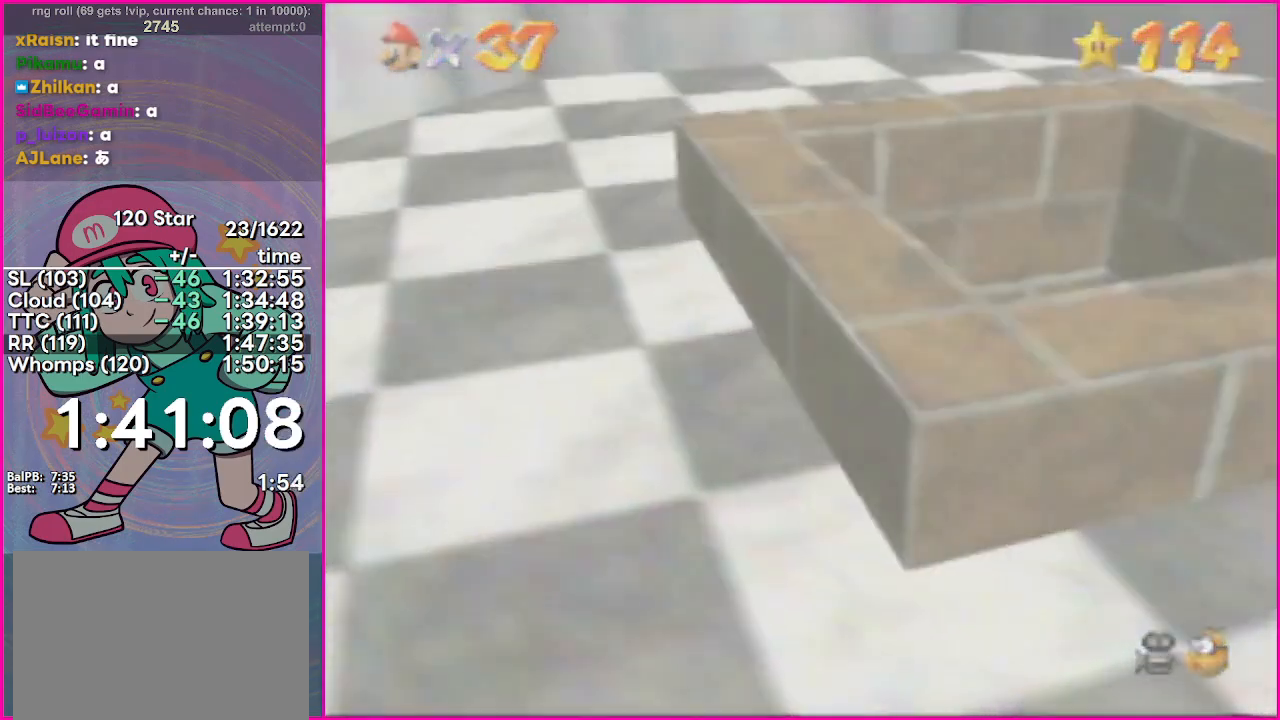
{"buttons": [], "events": [[33, "A", "up"], [117, "A", "down"], [167, "A", "up"], [250, "A", "down"], [300, "A", "up"], [350, "A", "down"], [467, "A", "up"]]}
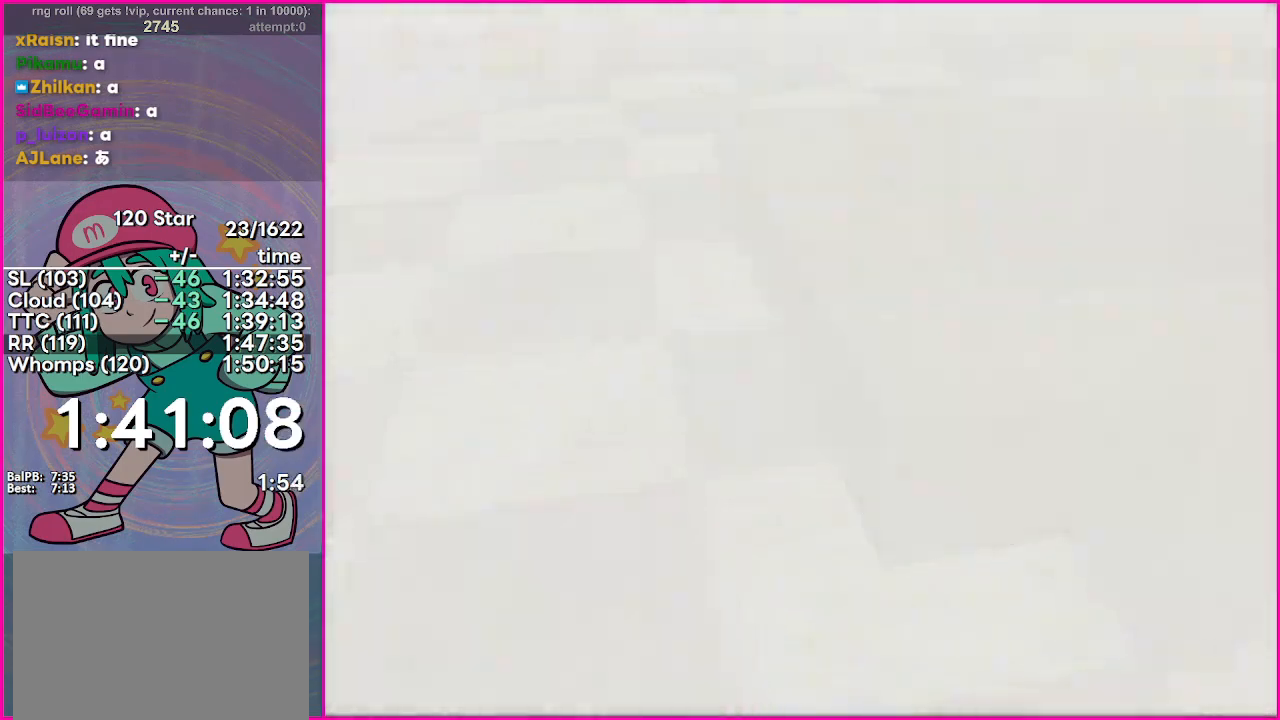
{"buttons": [], "events": [[16, "A", "down"], [166, "A", "up"], [283, "A", "down"], [400, "A", "up"]]}
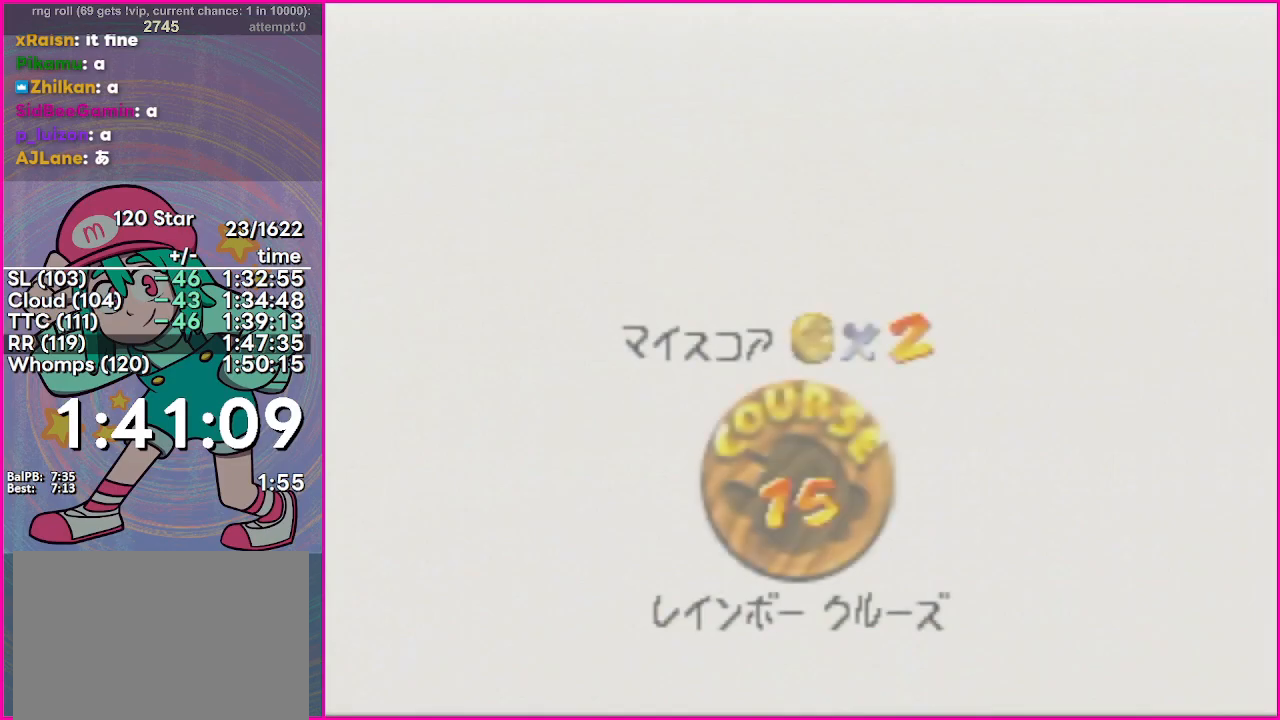
{"buttons": ["A"], "events": [[83, "A", "down"], [200, "A", "up"], [384, "A", "down"]]}
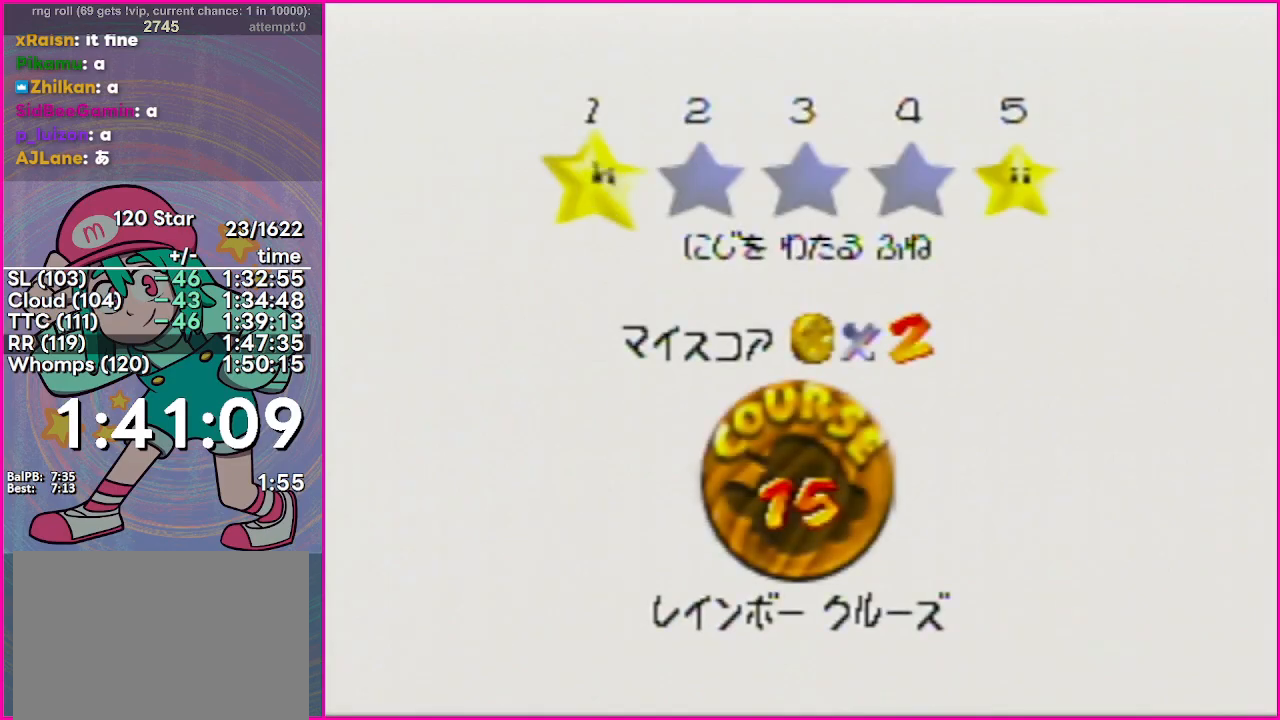
{"buttons": ["A", "B", "L3"], "events": [[33, "A", "up"], [183, "A", "down"], [400, "B", "down"], [417, "L3", "down"]]}
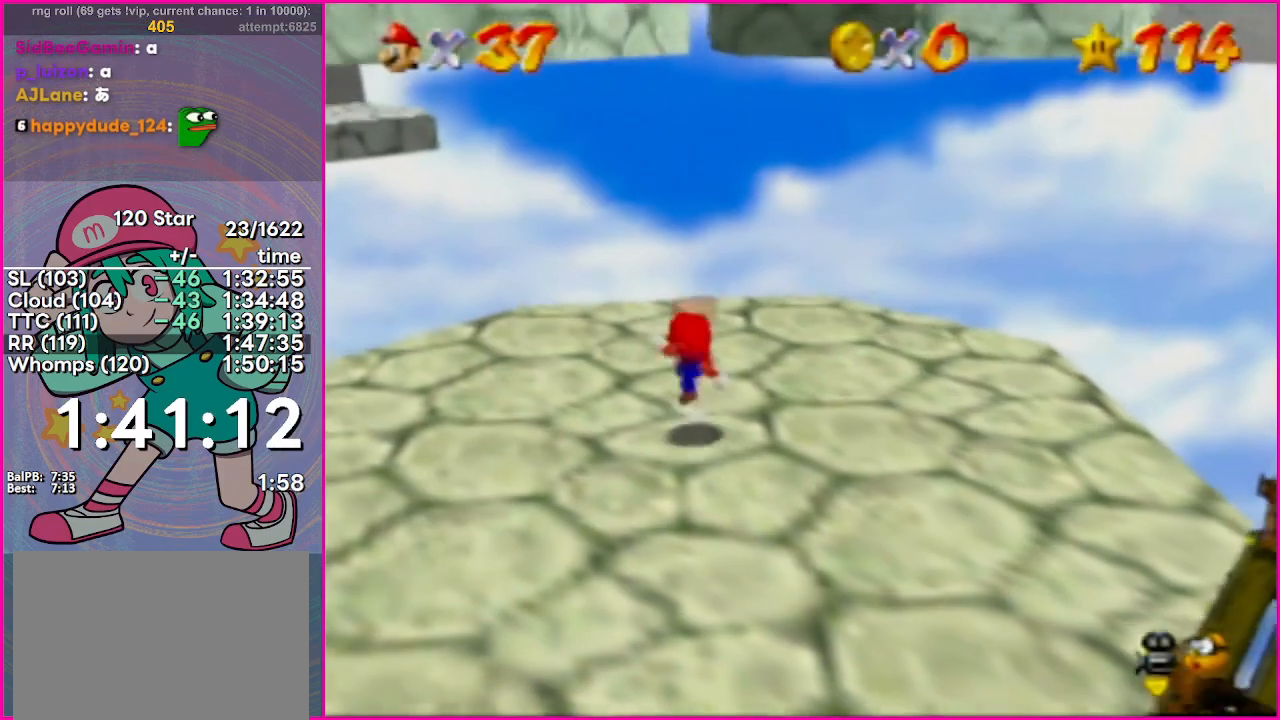
{"buttons": [], "events": [[17, "L3", "up"], [33, "A", "up"], [33, "B", "up"], [300, "A", "down"], [467, "A", "up"]]}
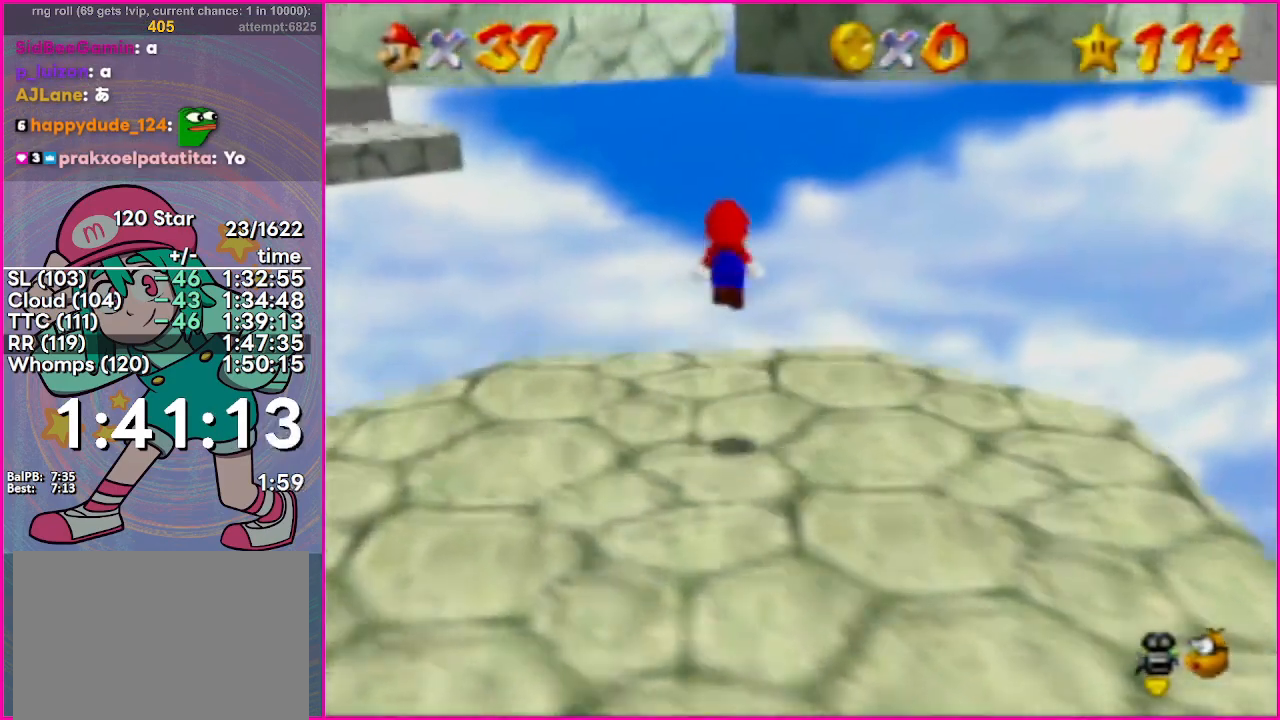
{"buttons": ["A"], "events": [[500, "A", "down"]]}
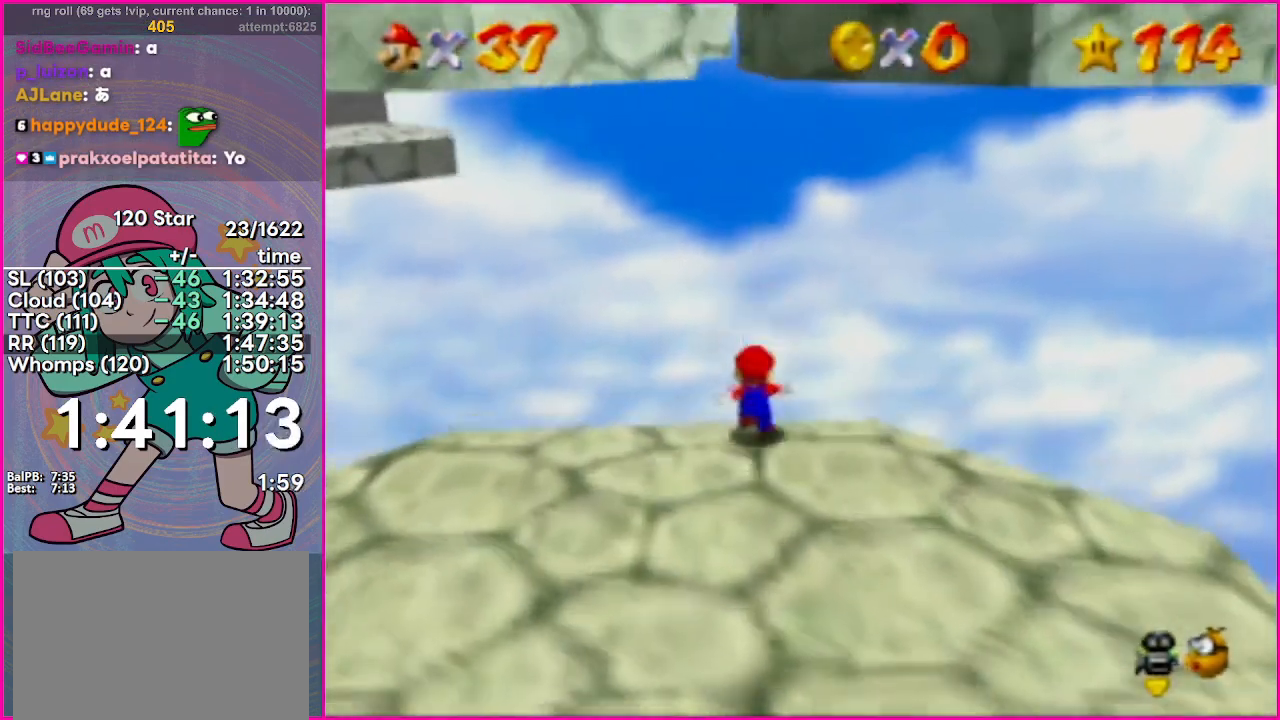
{"buttons": ["A"], "events": []}
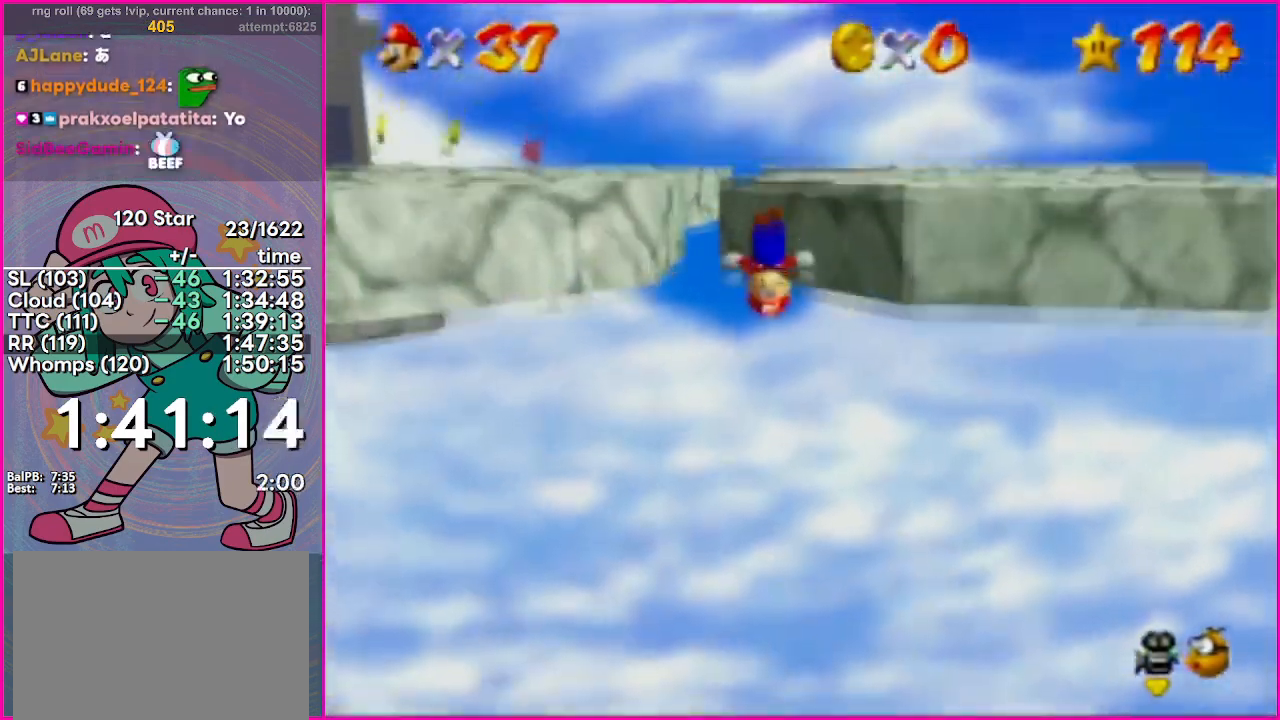
{"buttons": ["A"], "events": [[116, "A", "up"], [433, "A", "down"]]}